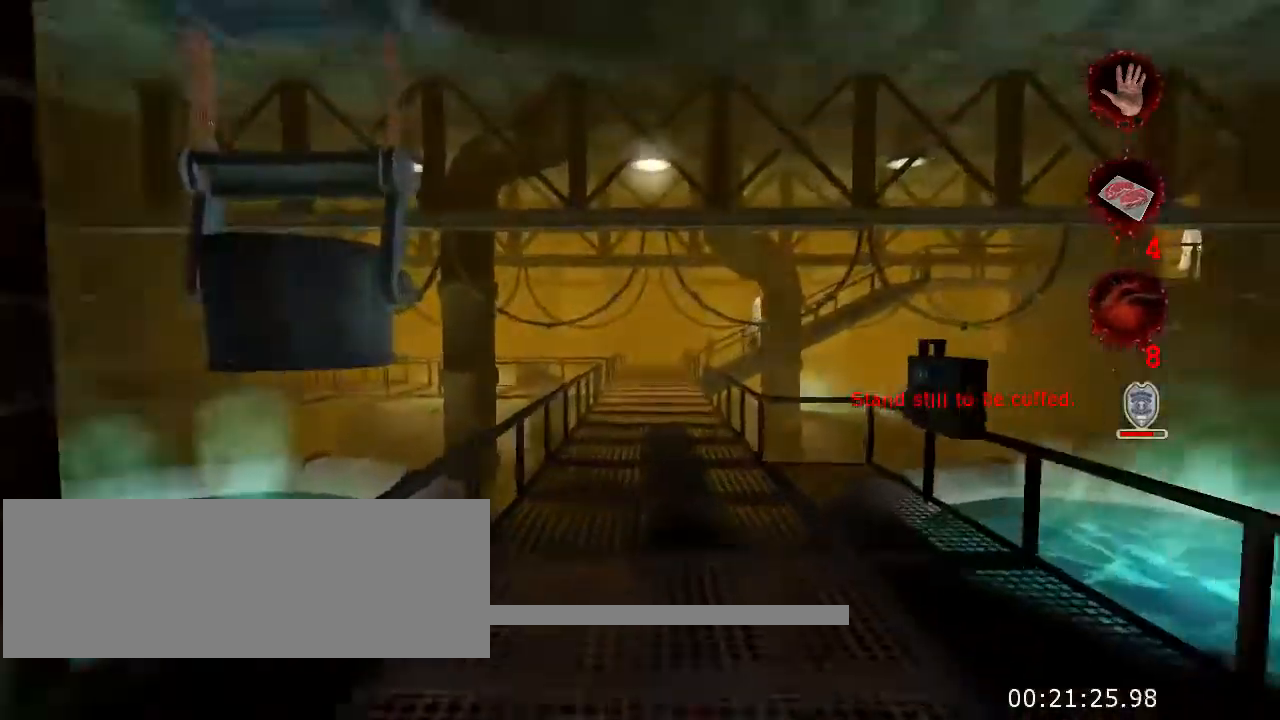
Gameplay with keyboard and mouse; each line is a JSON object with the keys and mouse buttons held at the frame after it. "events" lists presses ("down") and releases ("up") of "a", "ctrl", "d", "e", "f", "q", "r", "s", "space", "t", "w", "mouse_left", "mouse_right", "mouse_wheel_up" and "mouse_wheel_down" between this image and that frame as [ms after this image, input, new state], when the widget could be followed in between. "mouse_left", "mouse_right", "mouse_wheel_up", "mouse_wheel_down" = the "left", "right", "wheel_up", "wheel_down" buttons of the "mouse" list. No other keys are recorded. Not read: mouse_move.
{"keys": ["w"], "mouse": [], "events": []}
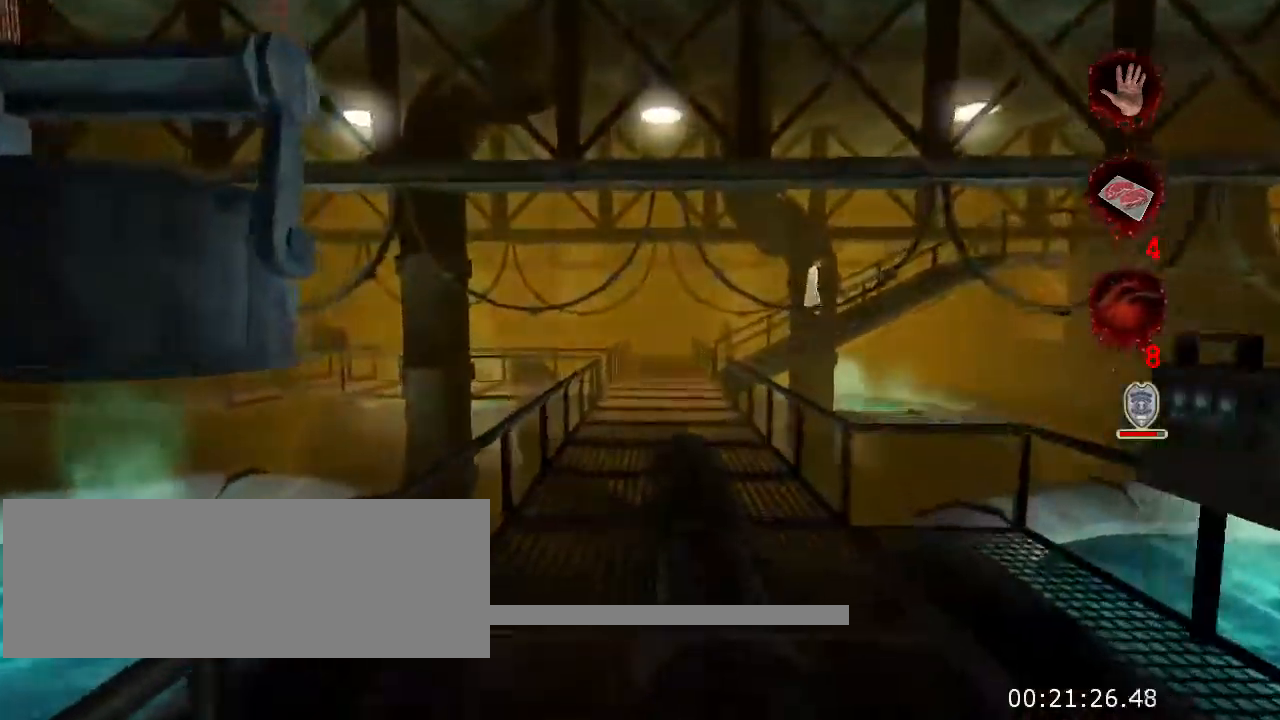
{"keys": ["w"], "mouse": [], "events": []}
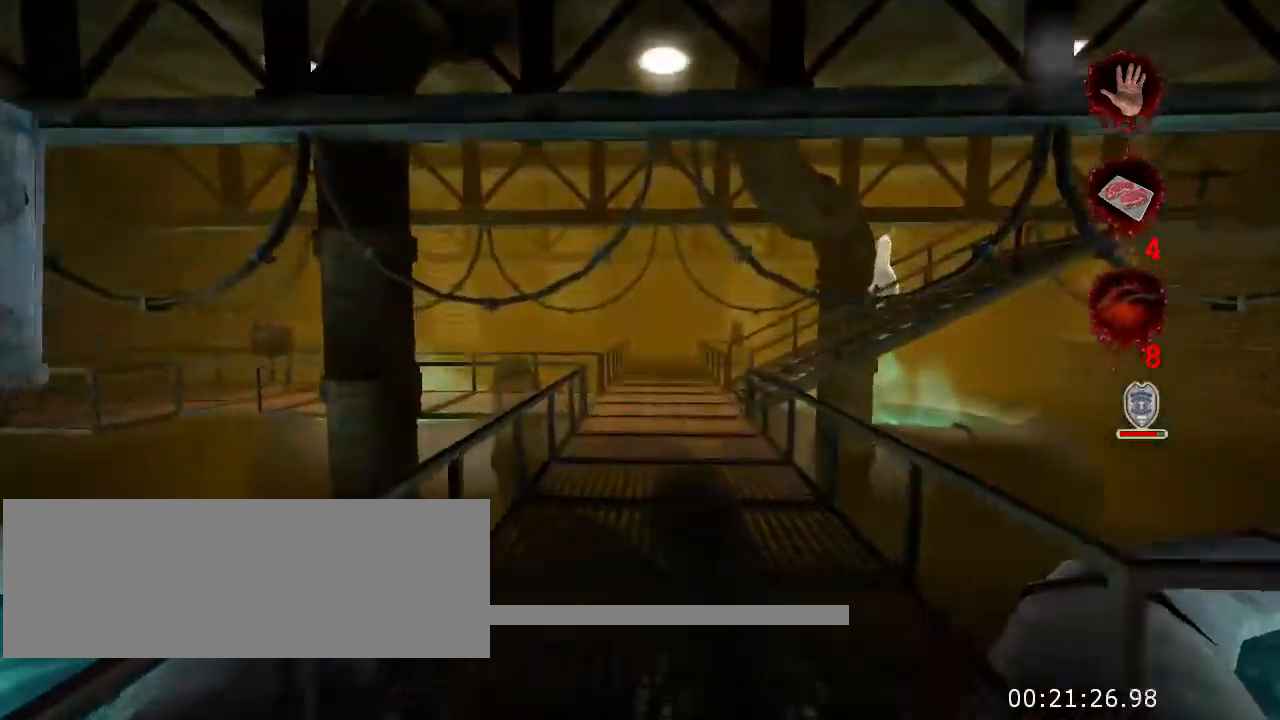
{"keys": ["w"], "mouse": [], "events": []}
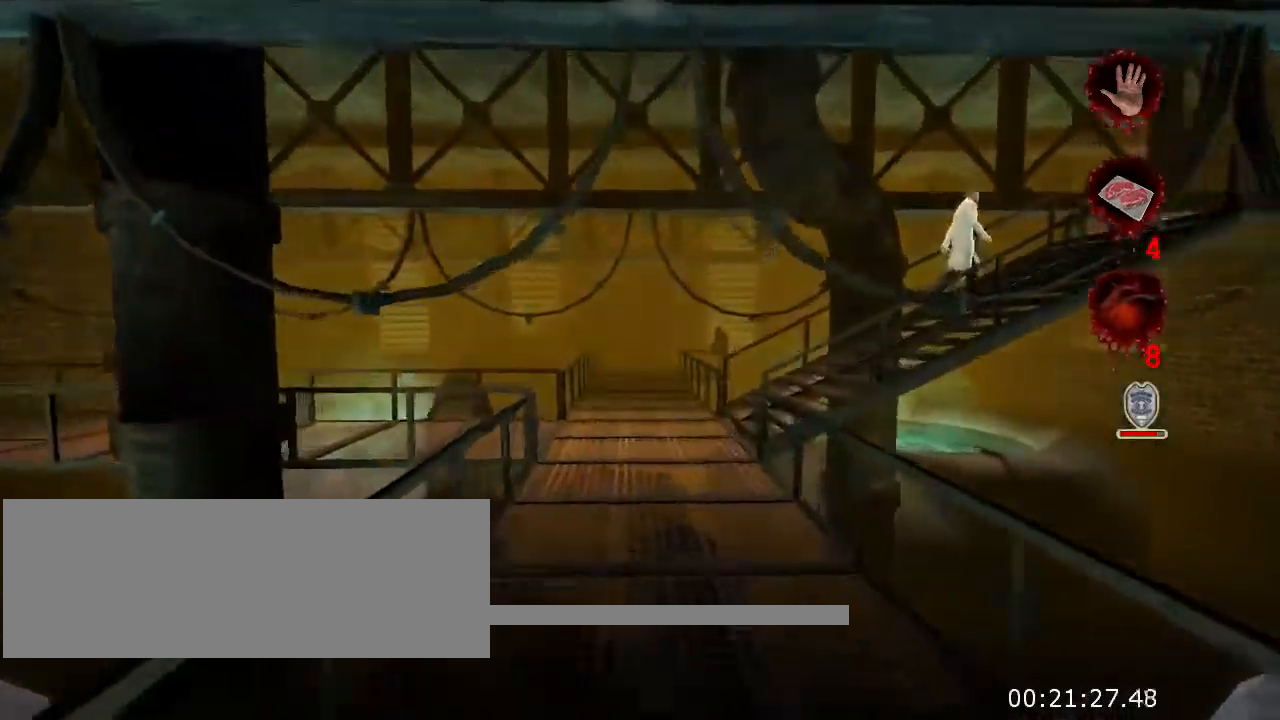
{"keys": ["w"], "mouse": [], "events": []}
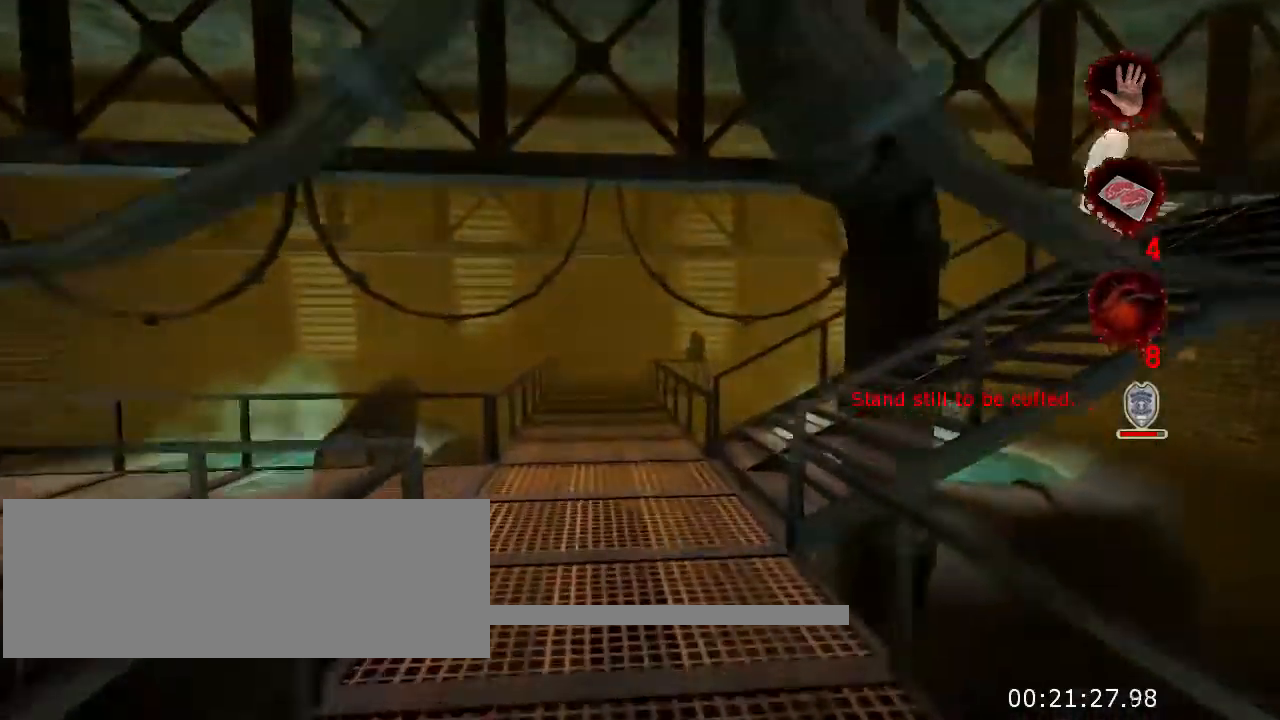
{"keys": ["w"], "mouse": [], "events": []}
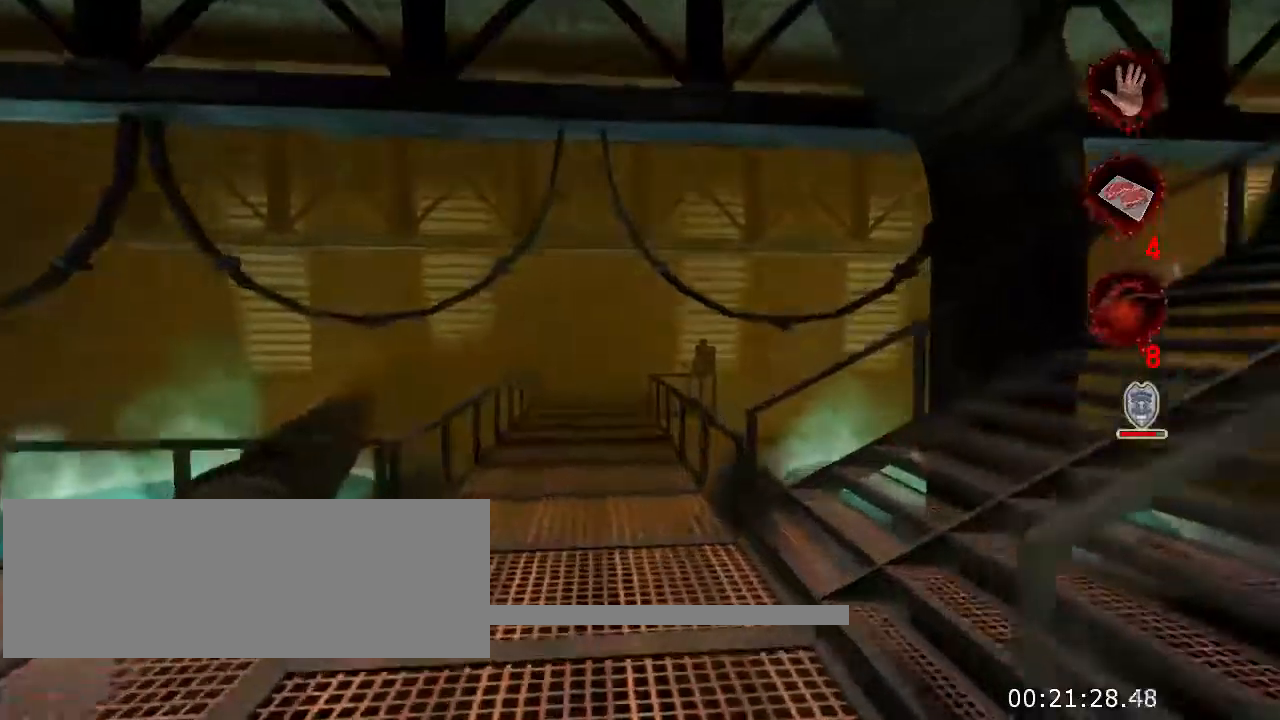
{"keys": ["w"], "mouse": [], "events": []}
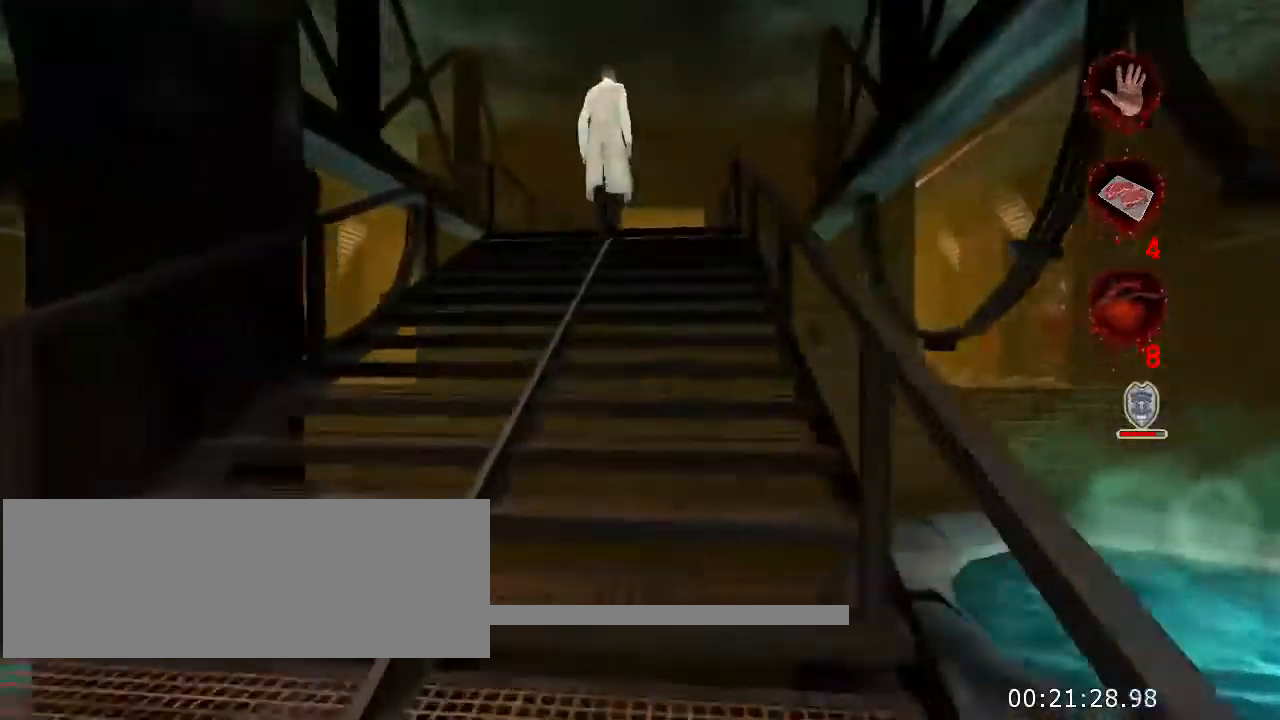
{"keys": ["w"], "mouse": [], "events": []}
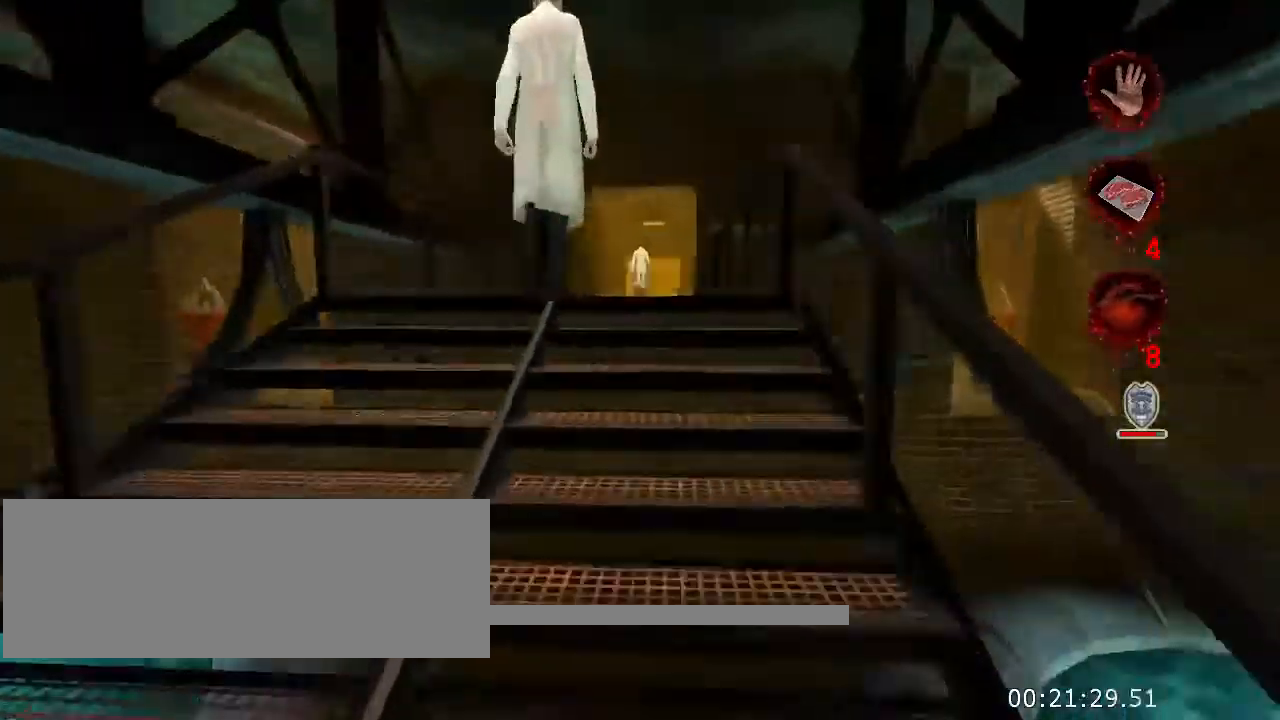
{"keys": ["w"], "mouse": [], "events": []}
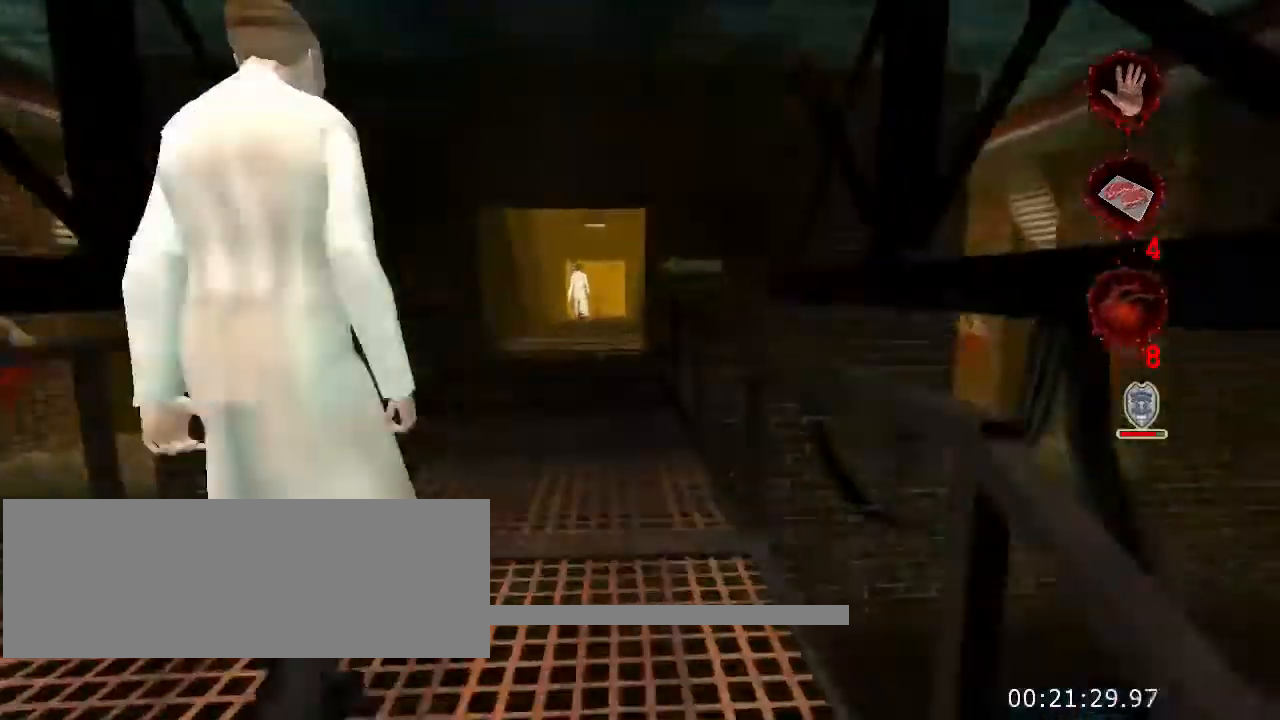
{"keys": ["w"], "mouse": [], "events": []}
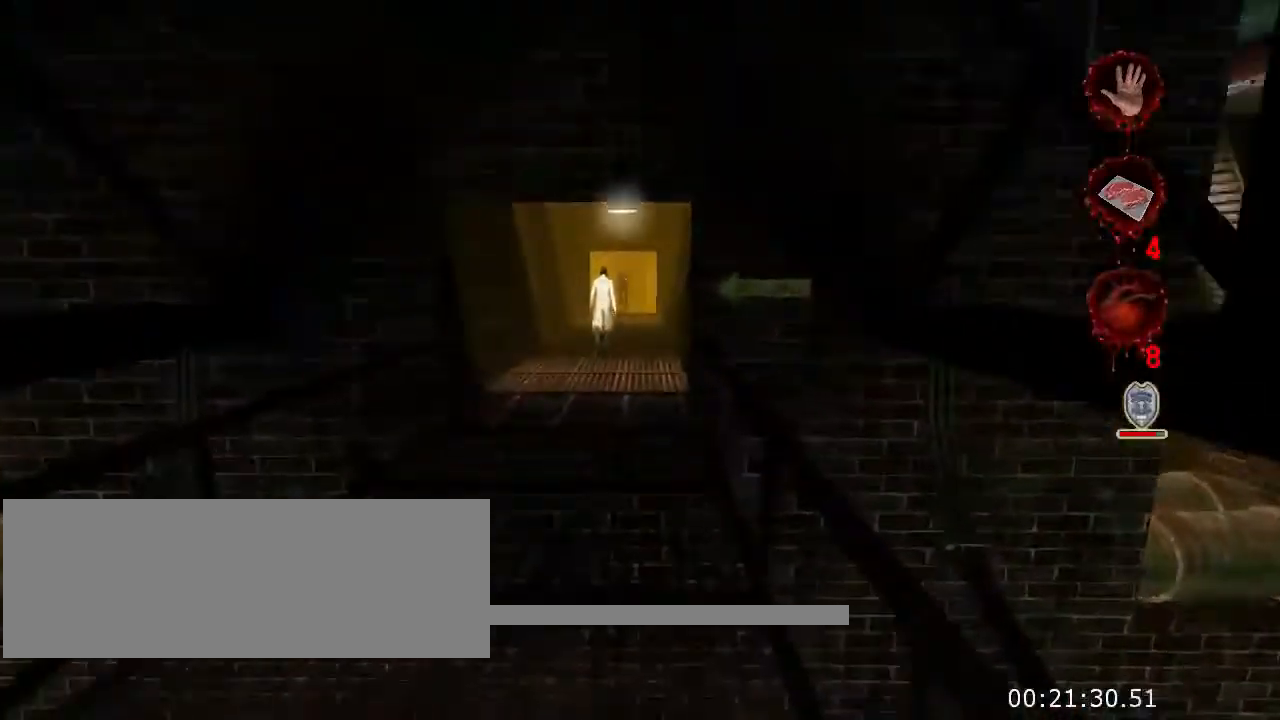
{"keys": ["w"], "mouse": [], "events": []}
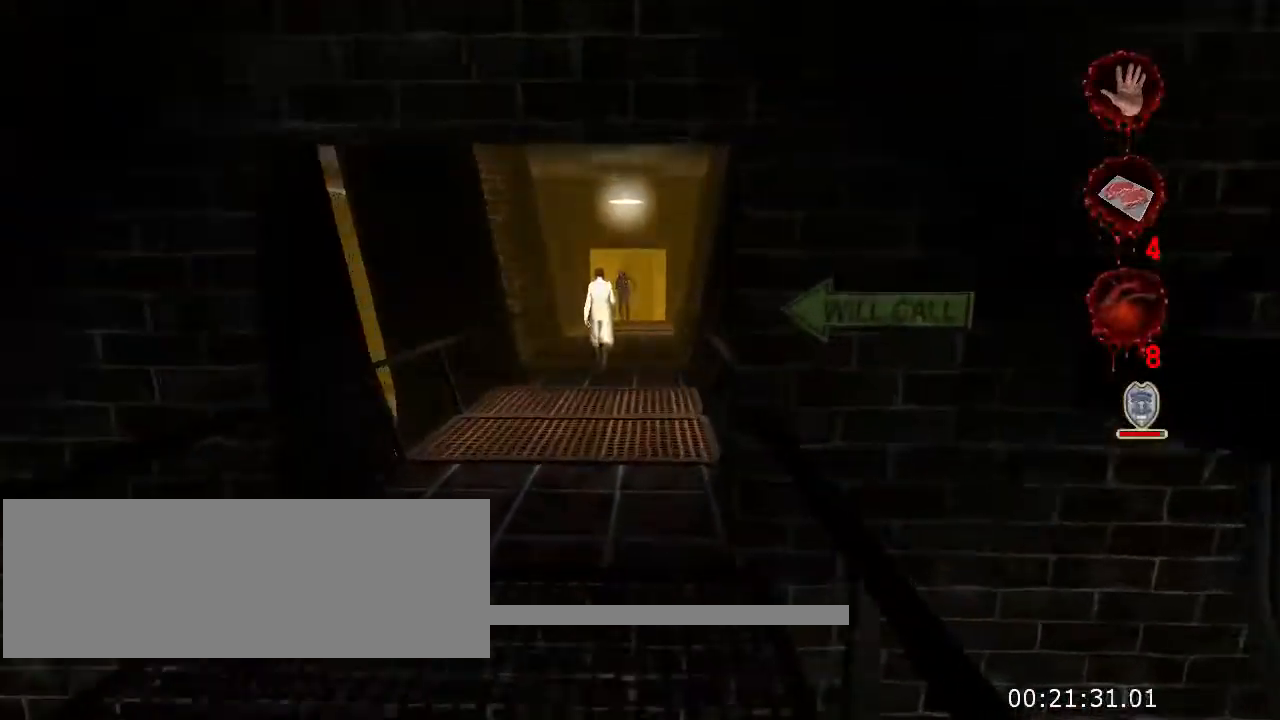
{"keys": ["w"], "mouse": [], "events": []}
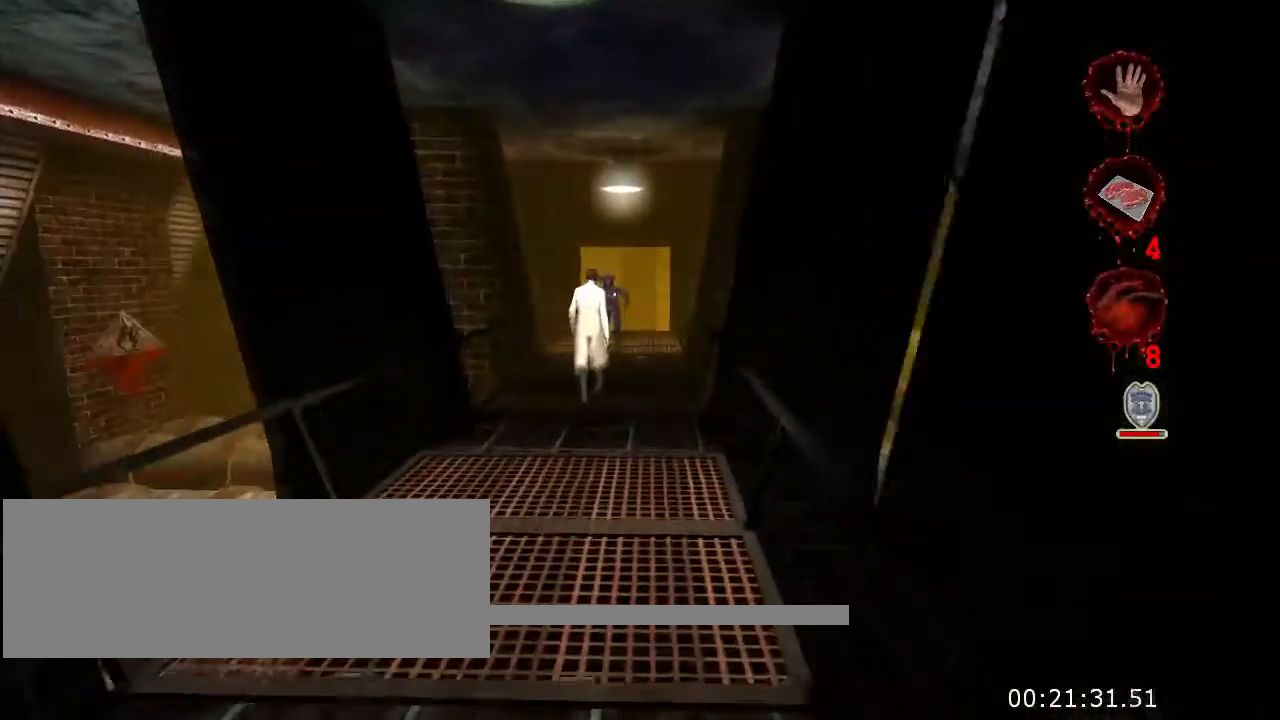
{"keys": ["a", "w"], "mouse": [], "events": [[467, "a", "down"]]}
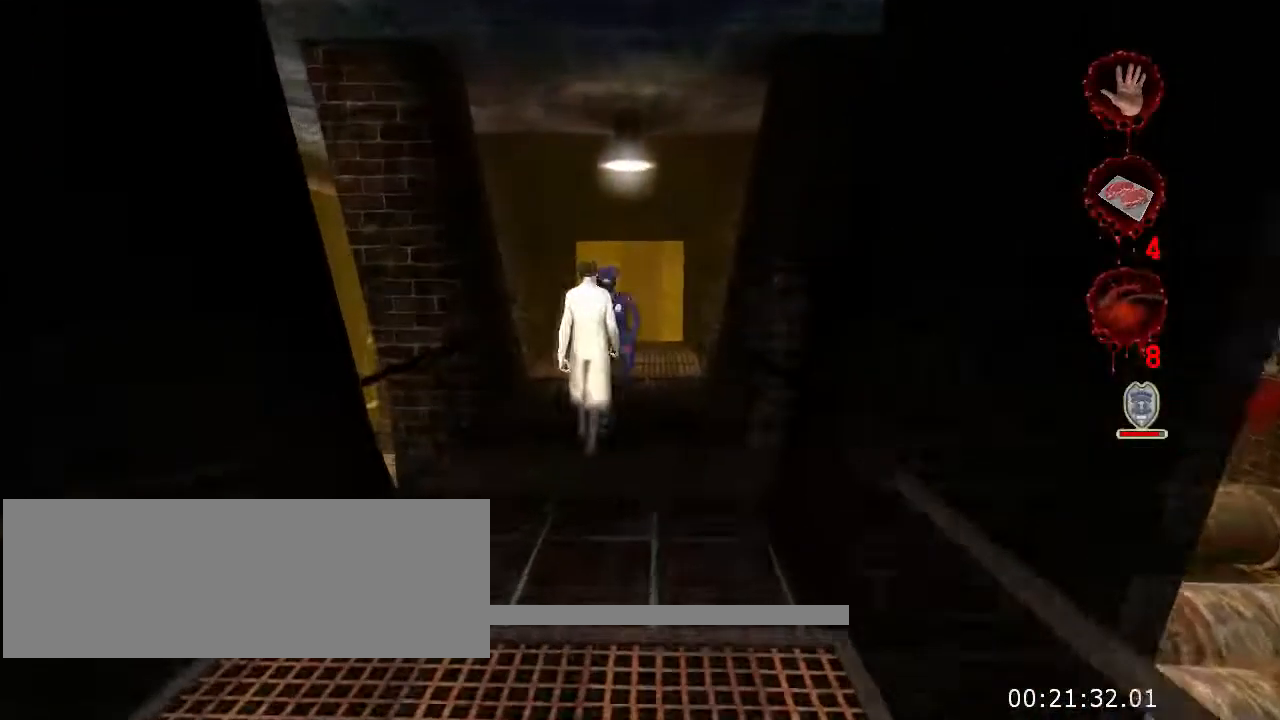
{"keys": ["w"], "mouse": [], "events": [[333, "a", "up"]]}
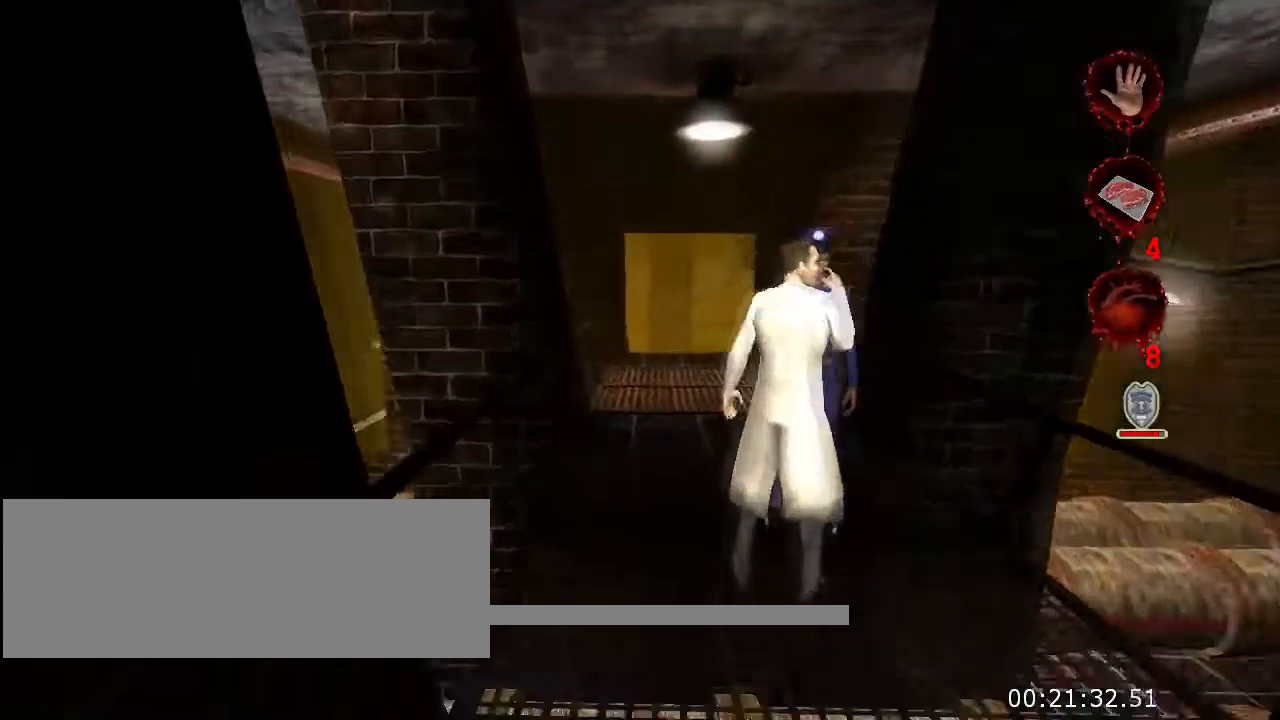
{"keys": ["w"], "mouse": [], "events": []}
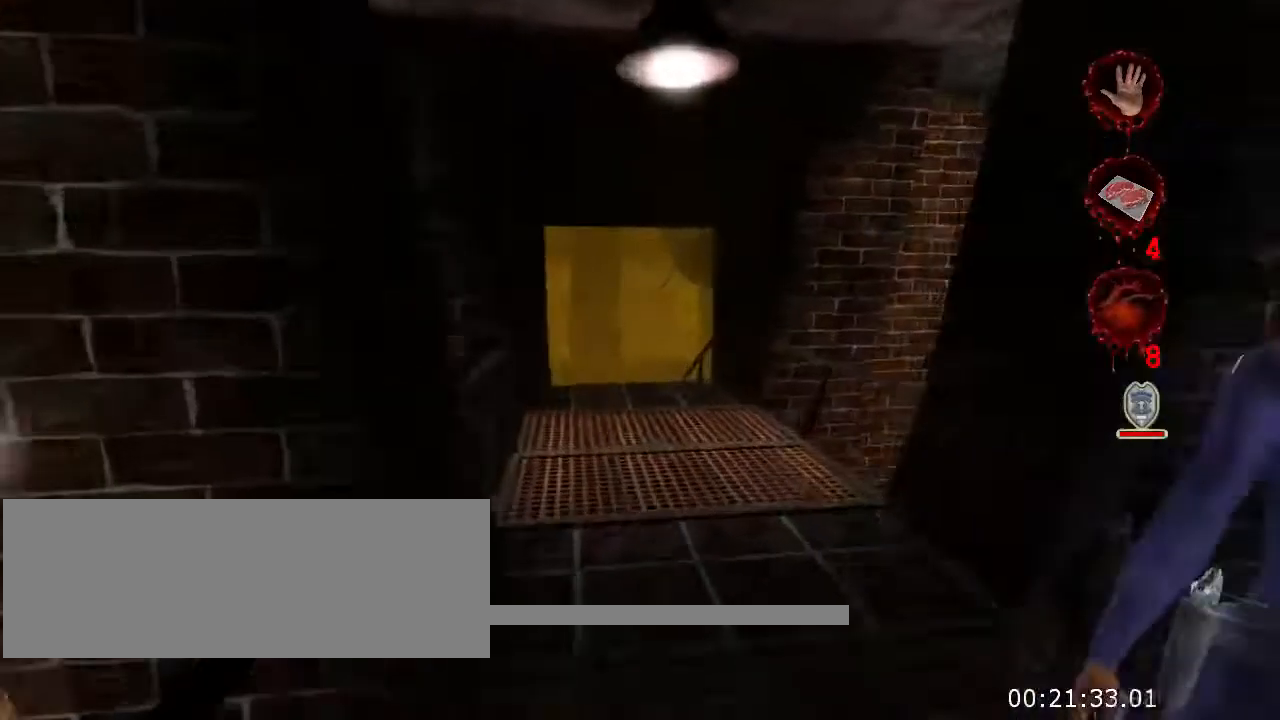
{"keys": ["w"], "mouse": [], "events": []}
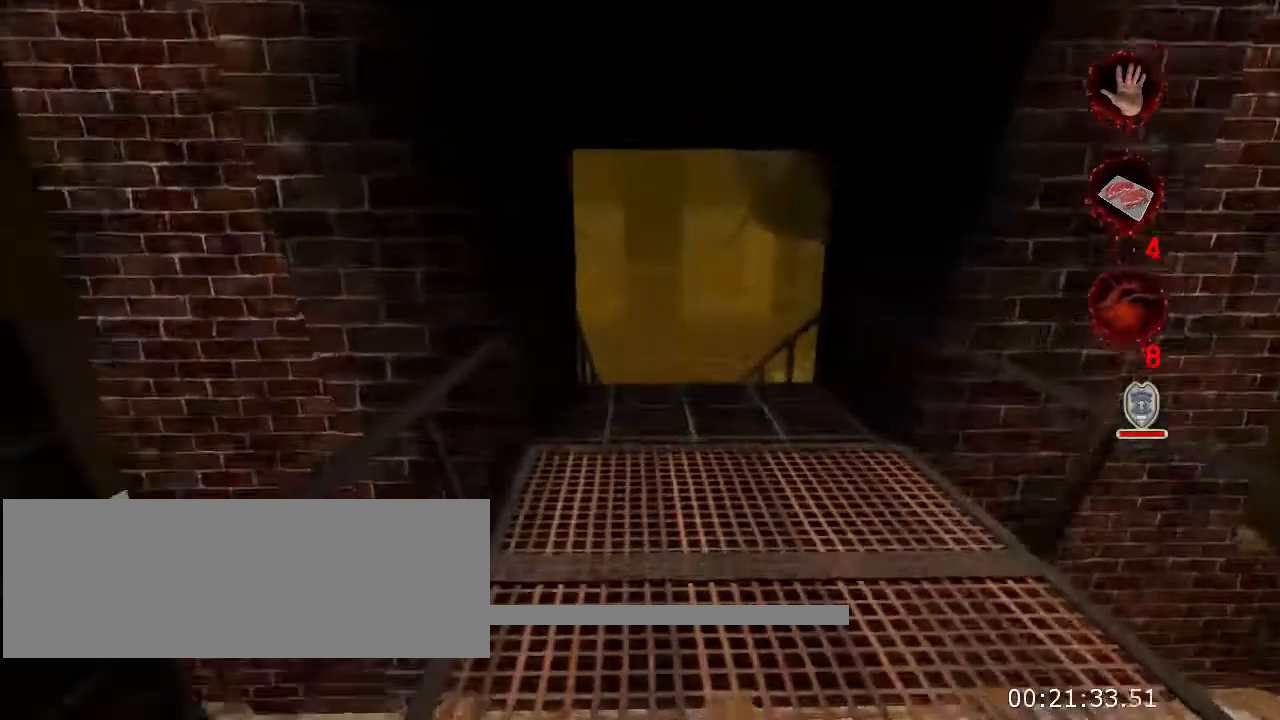
{"keys": ["w"], "mouse": [], "events": []}
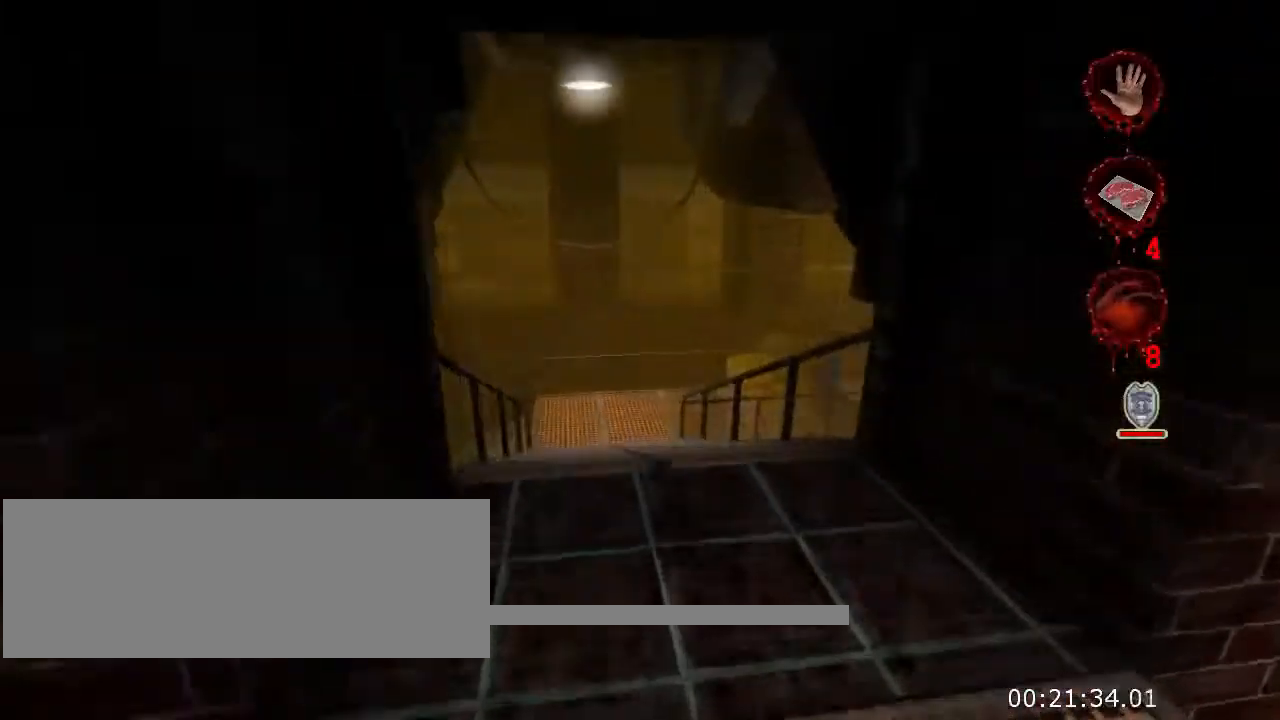
{"keys": ["w"], "mouse": [], "events": []}
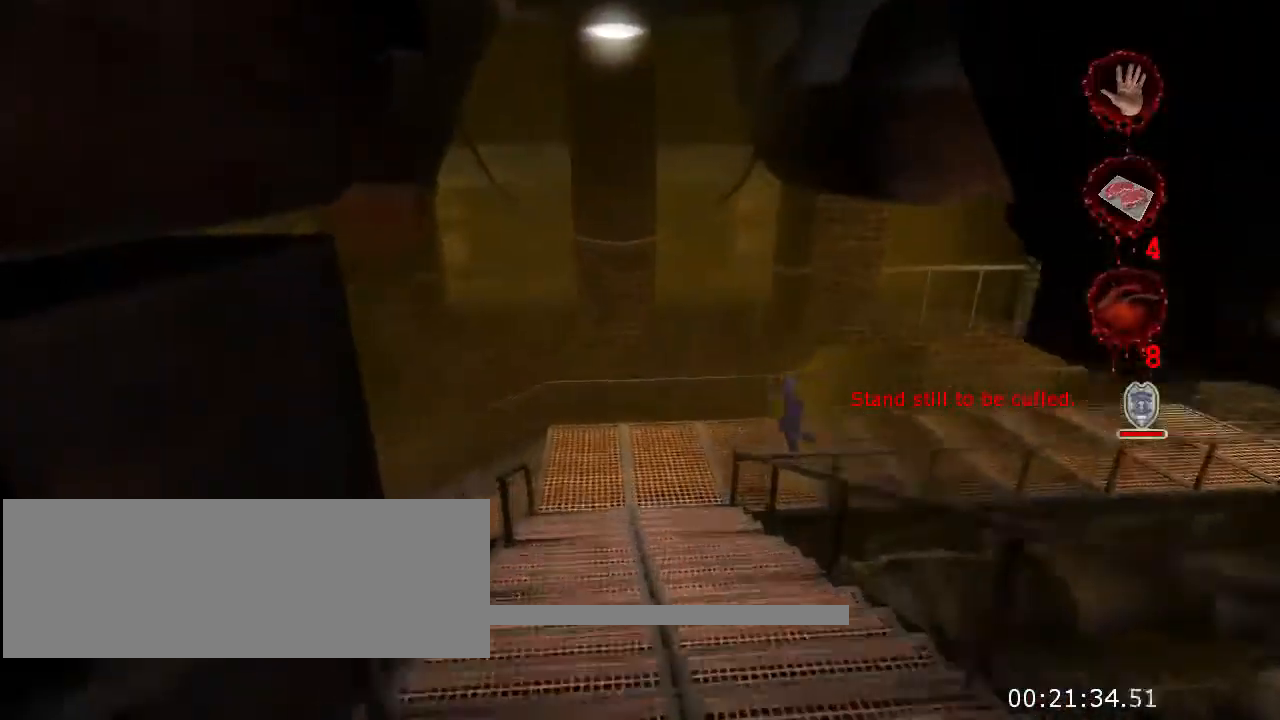
{"keys": ["w"], "mouse": [], "events": []}
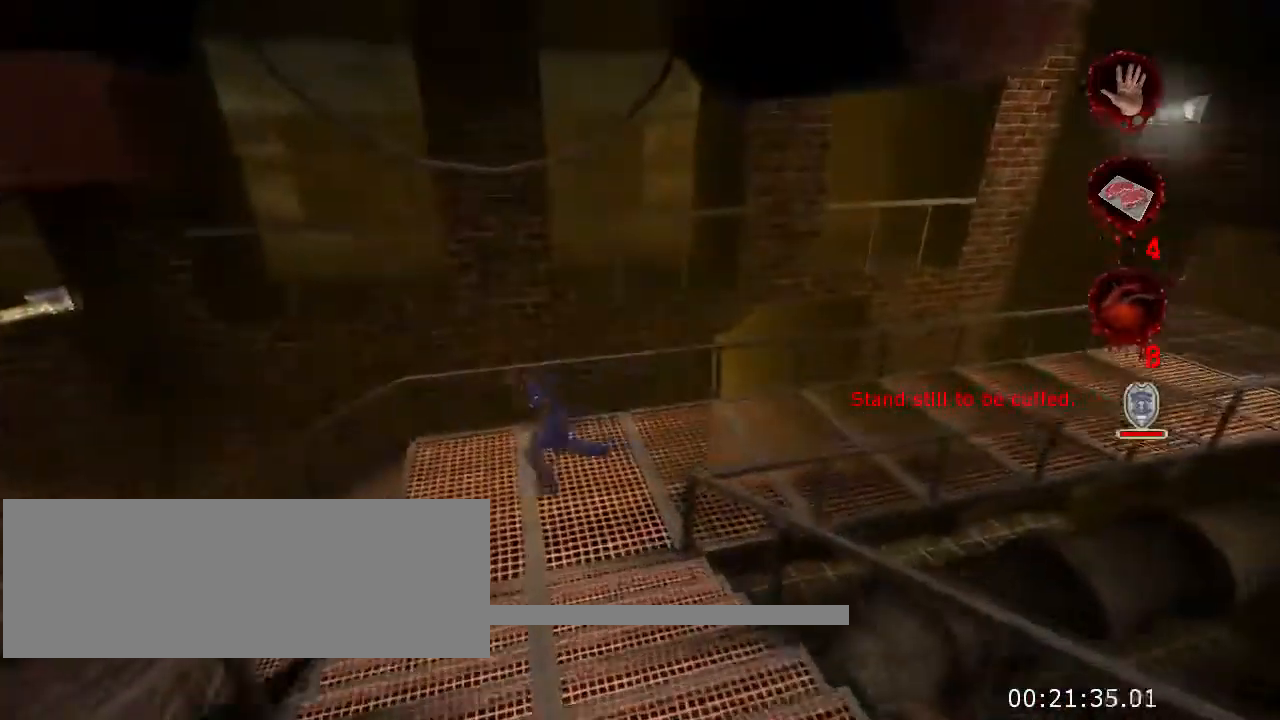
{"keys": ["w"], "mouse": [], "events": []}
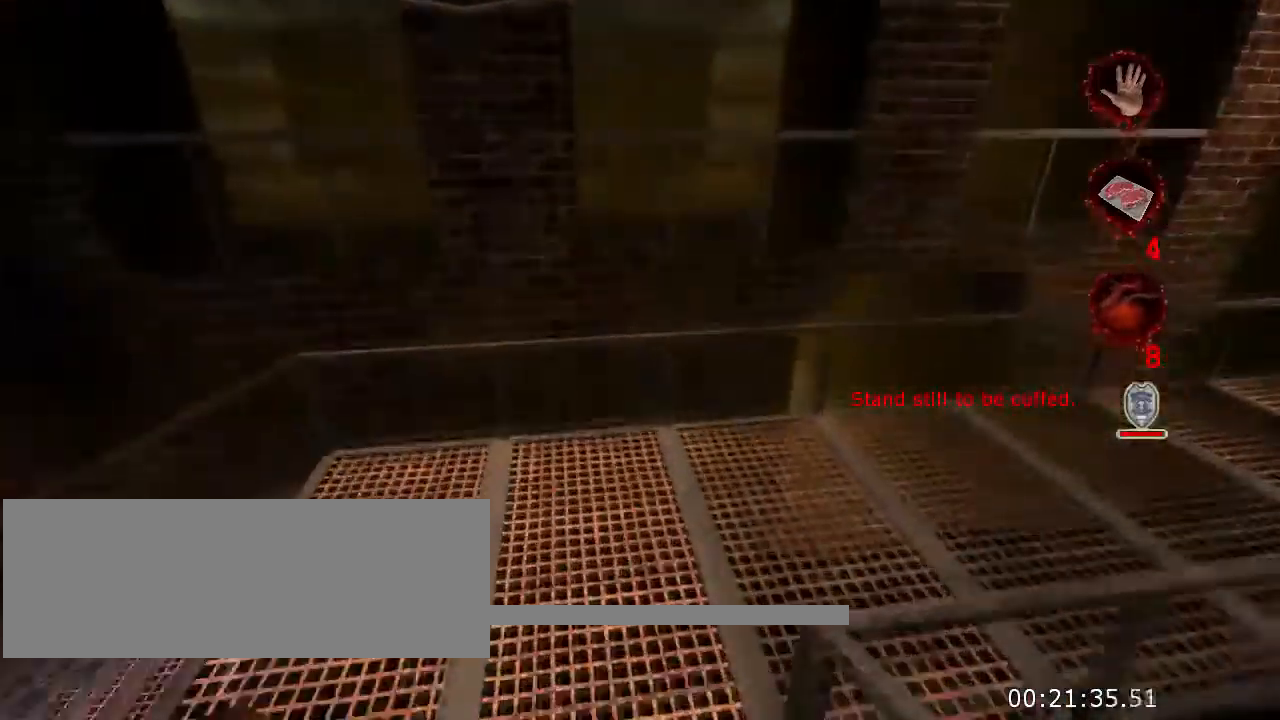
{"keys": ["w"], "mouse": [], "events": []}
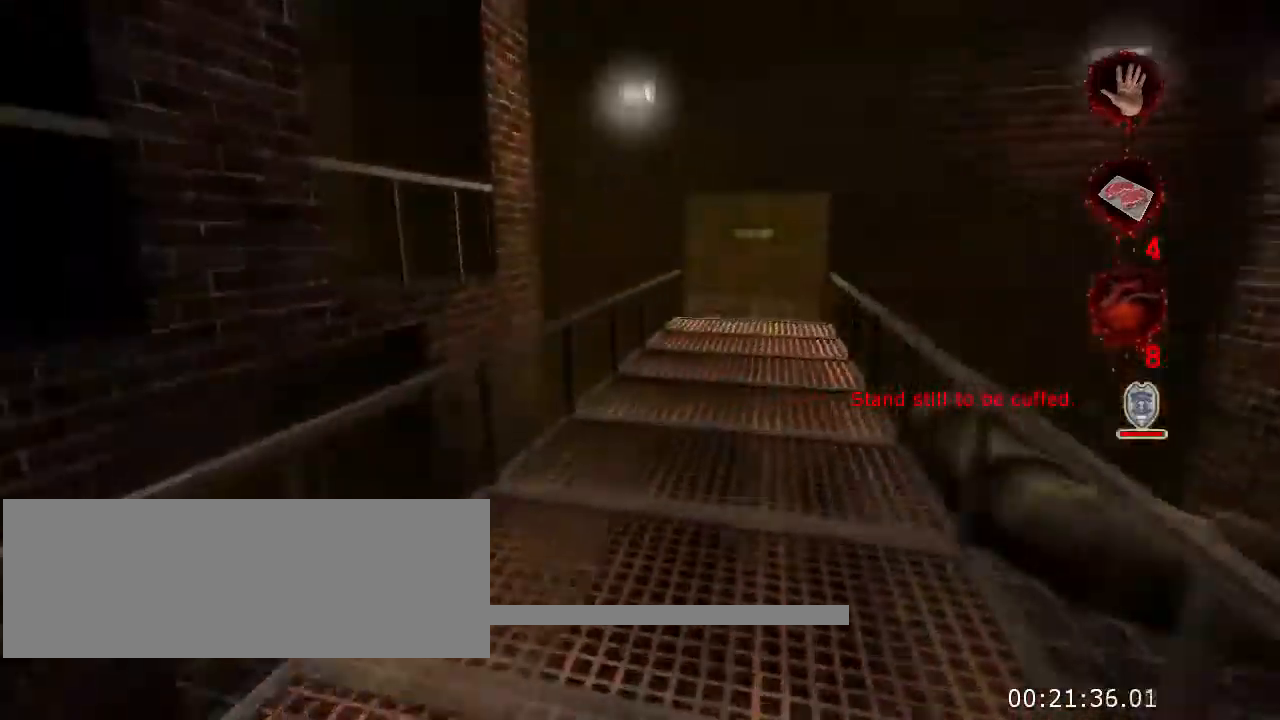
{"keys": ["w"], "mouse": [], "events": []}
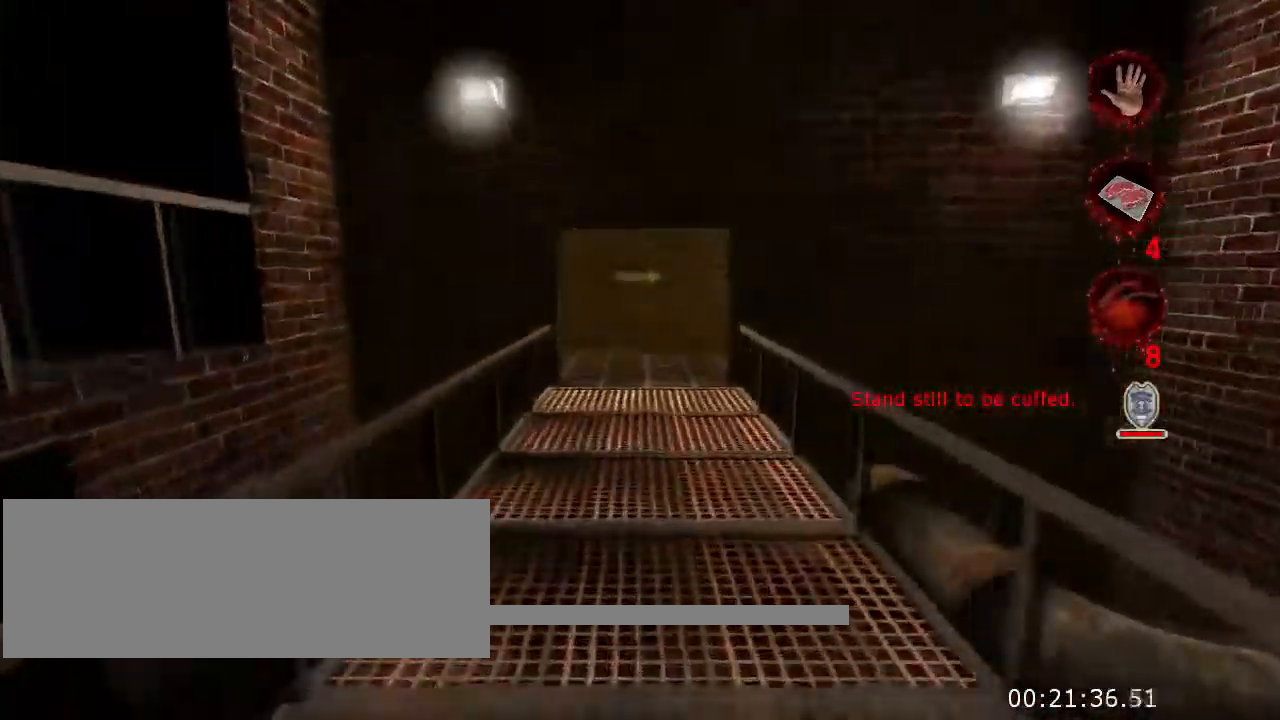
{"keys": ["w"], "mouse": [], "events": []}
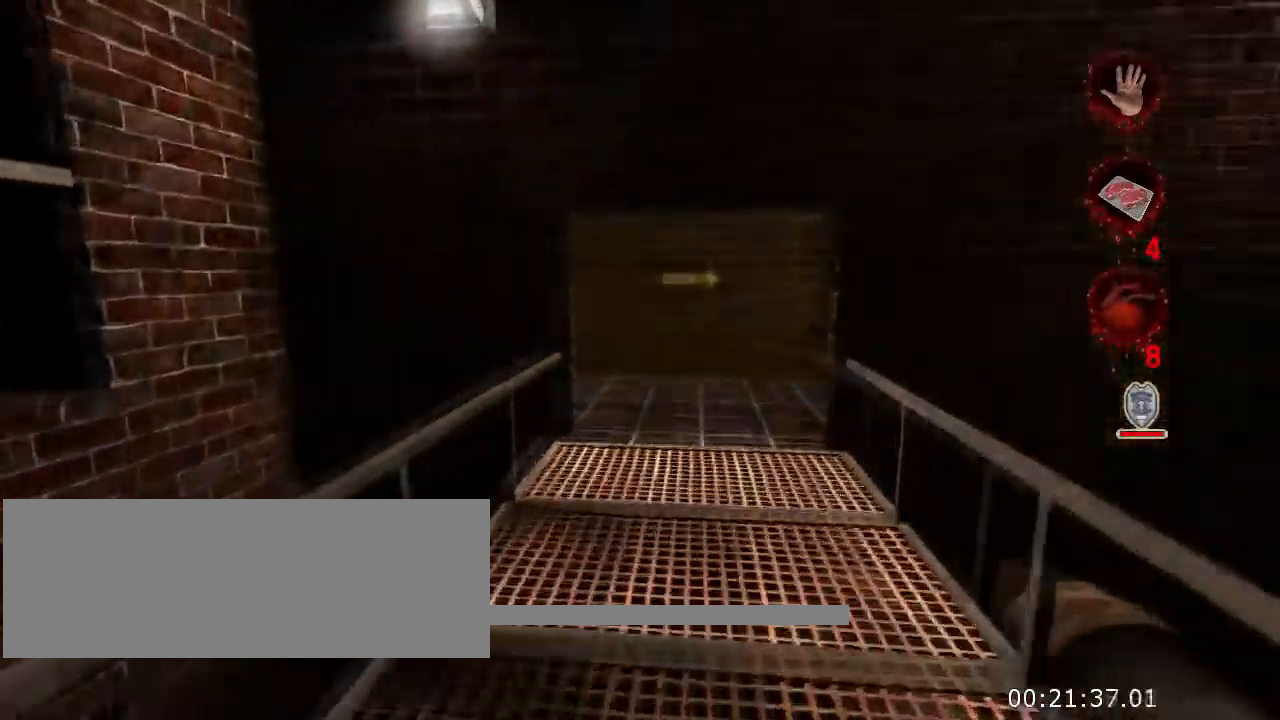
{"keys": ["w"], "mouse": [], "events": []}
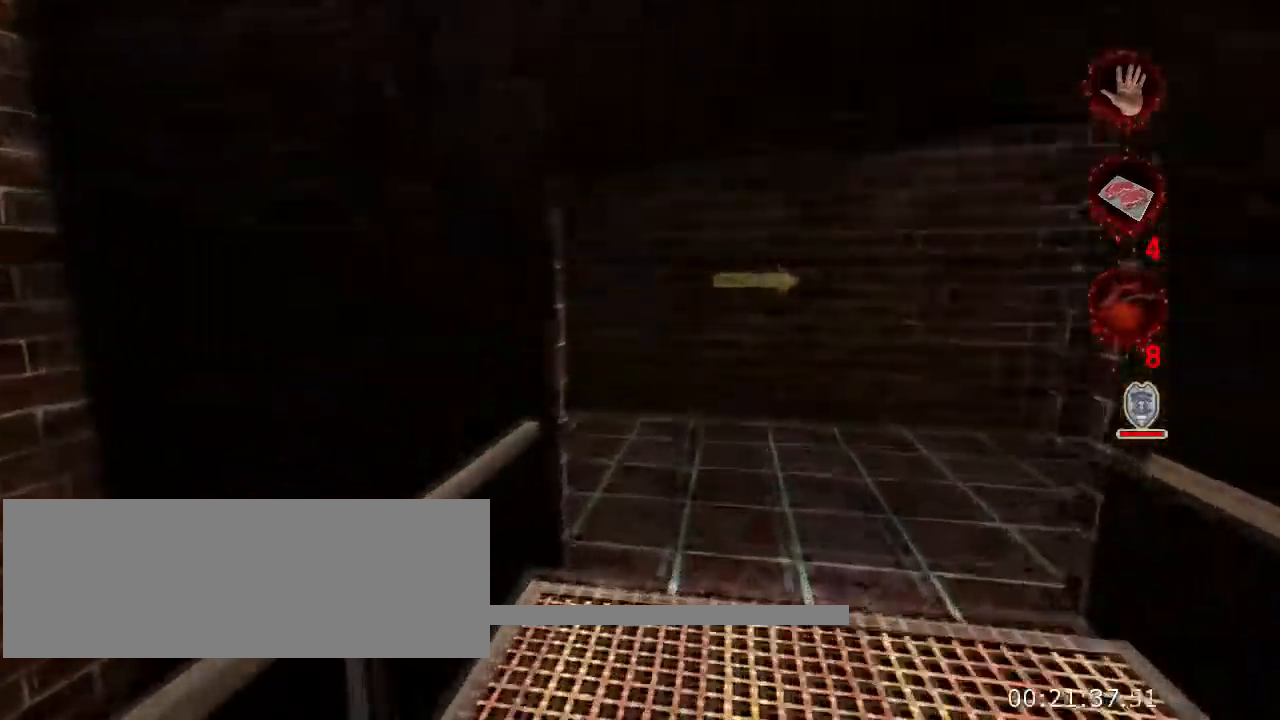
{"keys": ["w"], "mouse": [], "events": [[200, "d", "down"], [466, "d", "up"]]}
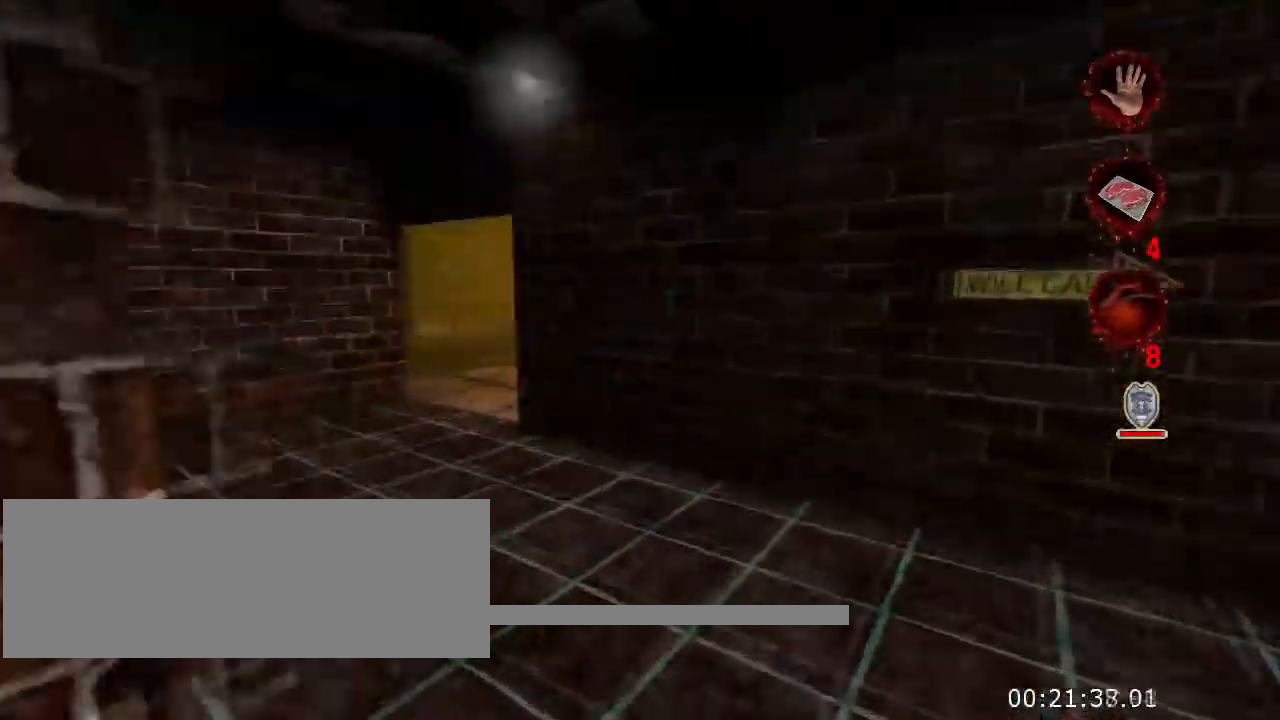
{"keys": ["a", "w"], "mouse": [], "events": [[366, "a", "down"]]}
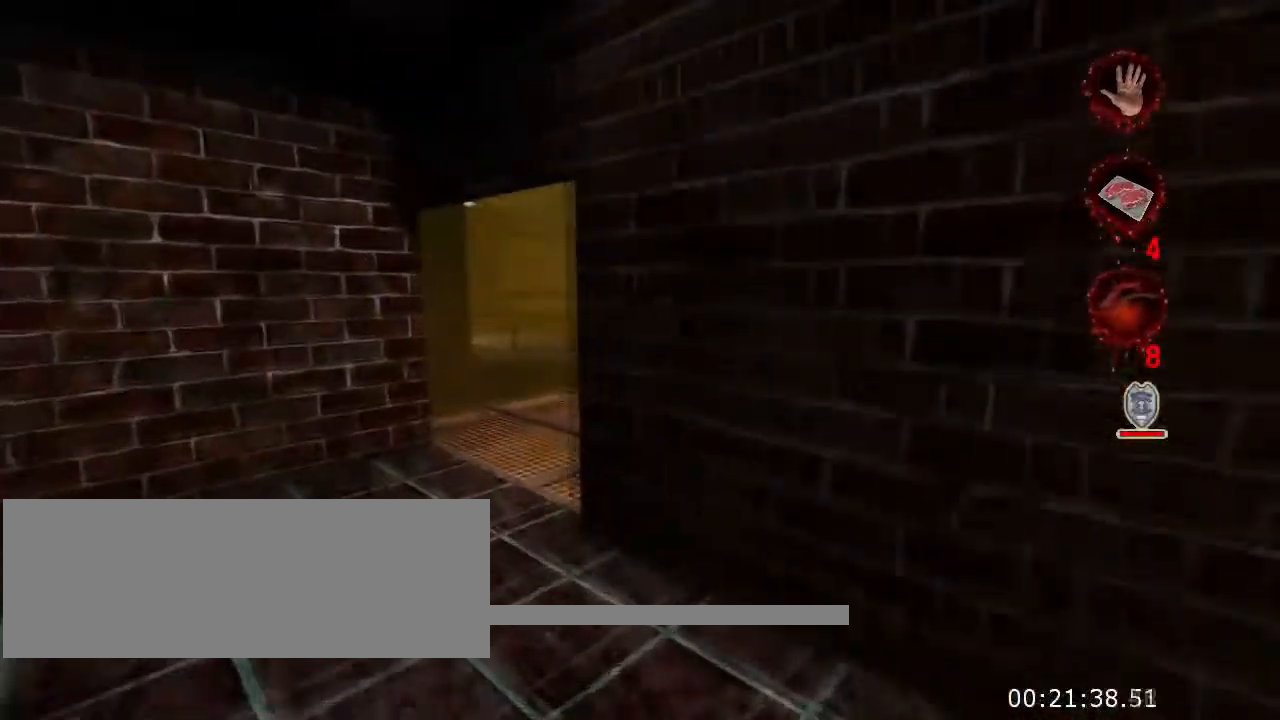
{"keys": ["w"], "mouse": [], "events": [[366, "a", "up"]]}
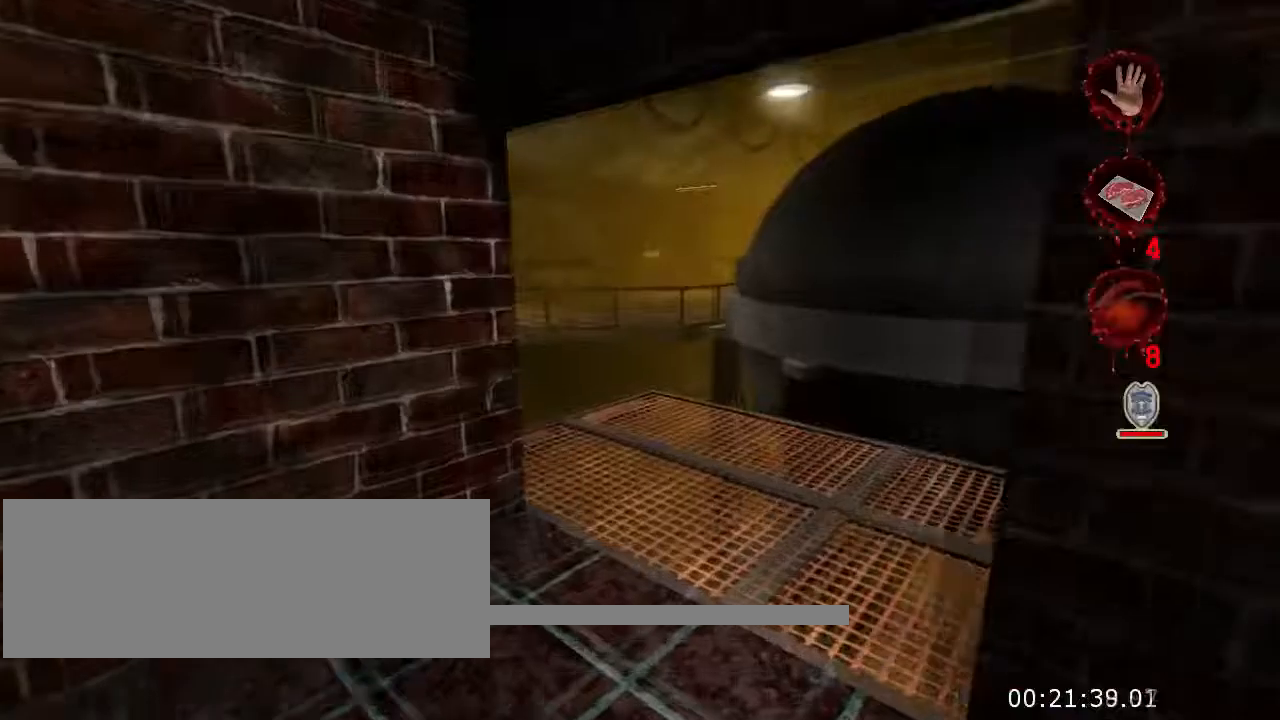
{"keys": ["w"], "mouse": [], "events": []}
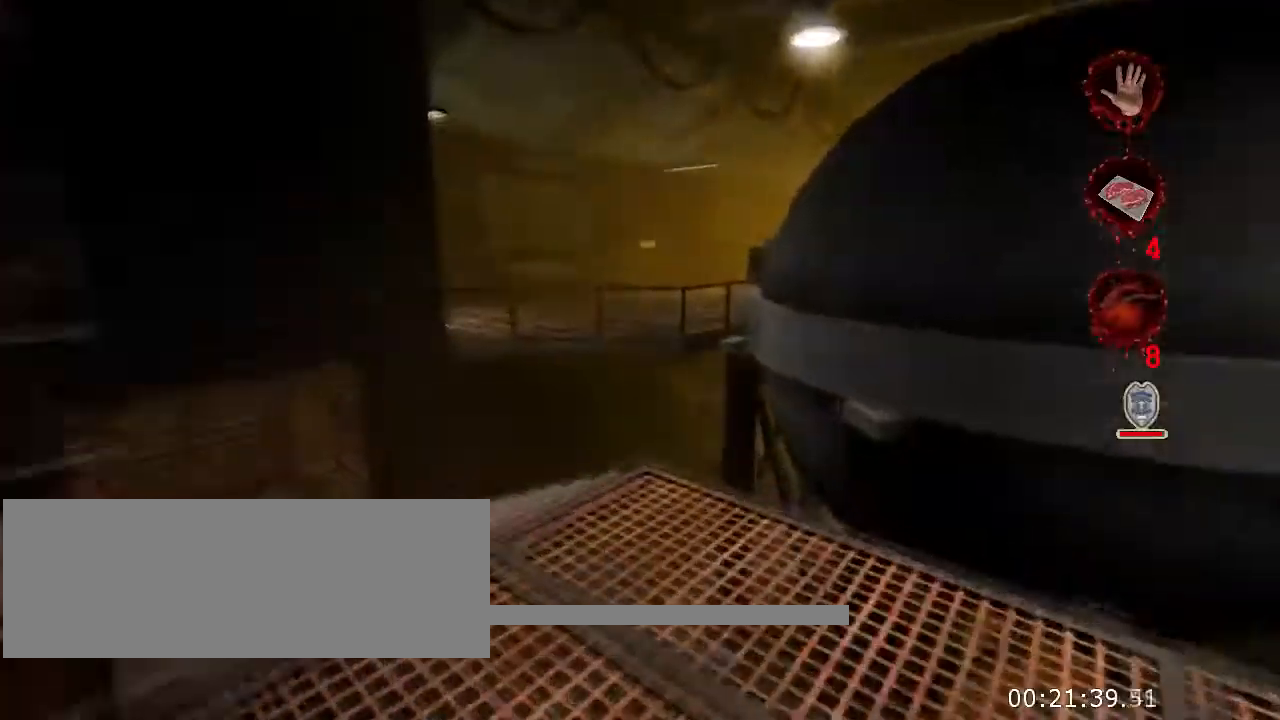
{"keys": ["w"], "mouse": [], "events": []}